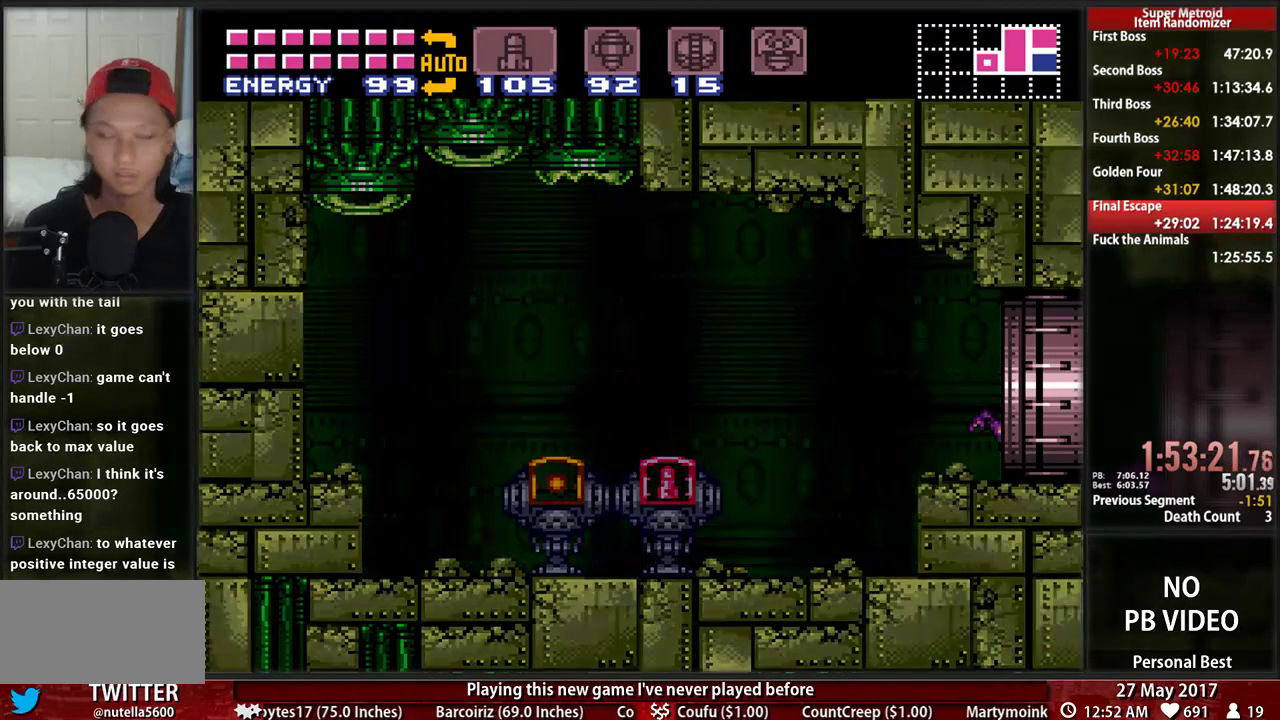
Gameplay with a controller (Nintendo layout); each line is a JSON object with the inputs held at the frame after it. "events" lists button and stick changes between this image and that frame as [ms after this image, input, new state], when the widget could be followed in between. Not read: L3 R3 SELECT START.
{"buttons": ["B", "DPAD_RIGHT"], "events": []}
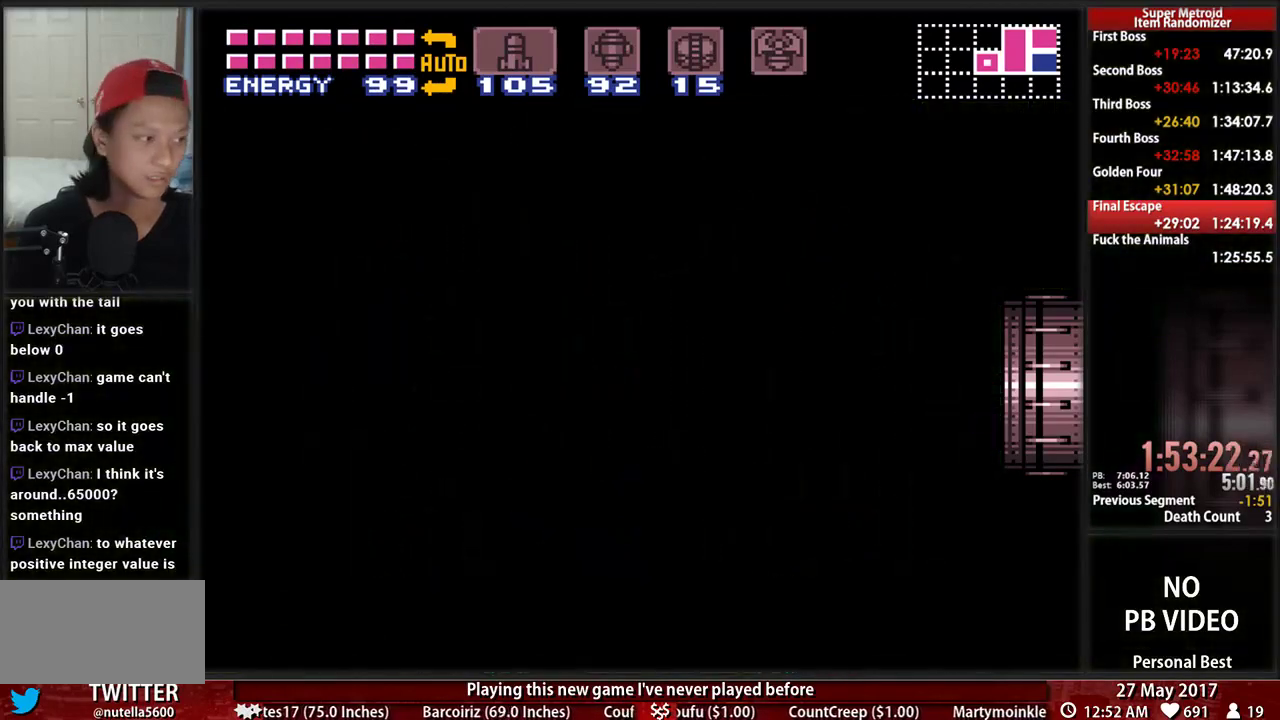
{"buttons": ["B", "DPAD_RIGHT"], "events": []}
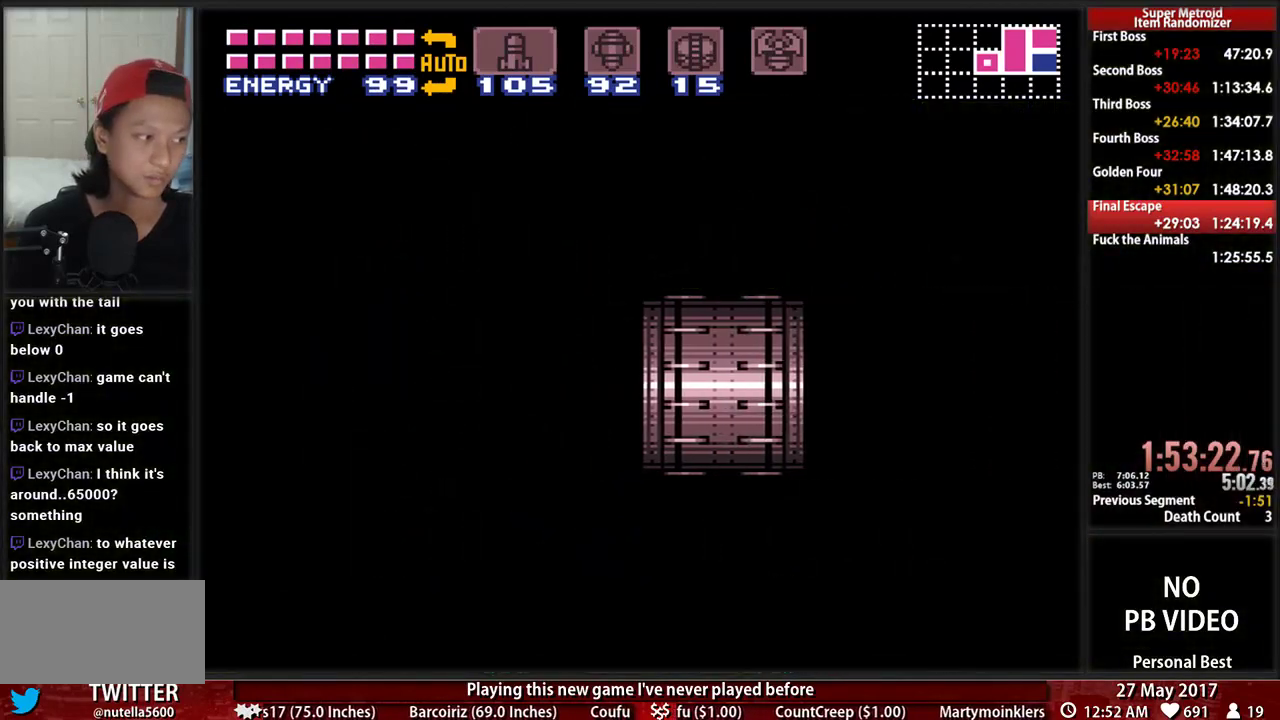
{"buttons": ["B", "DPAD_RIGHT"], "events": []}
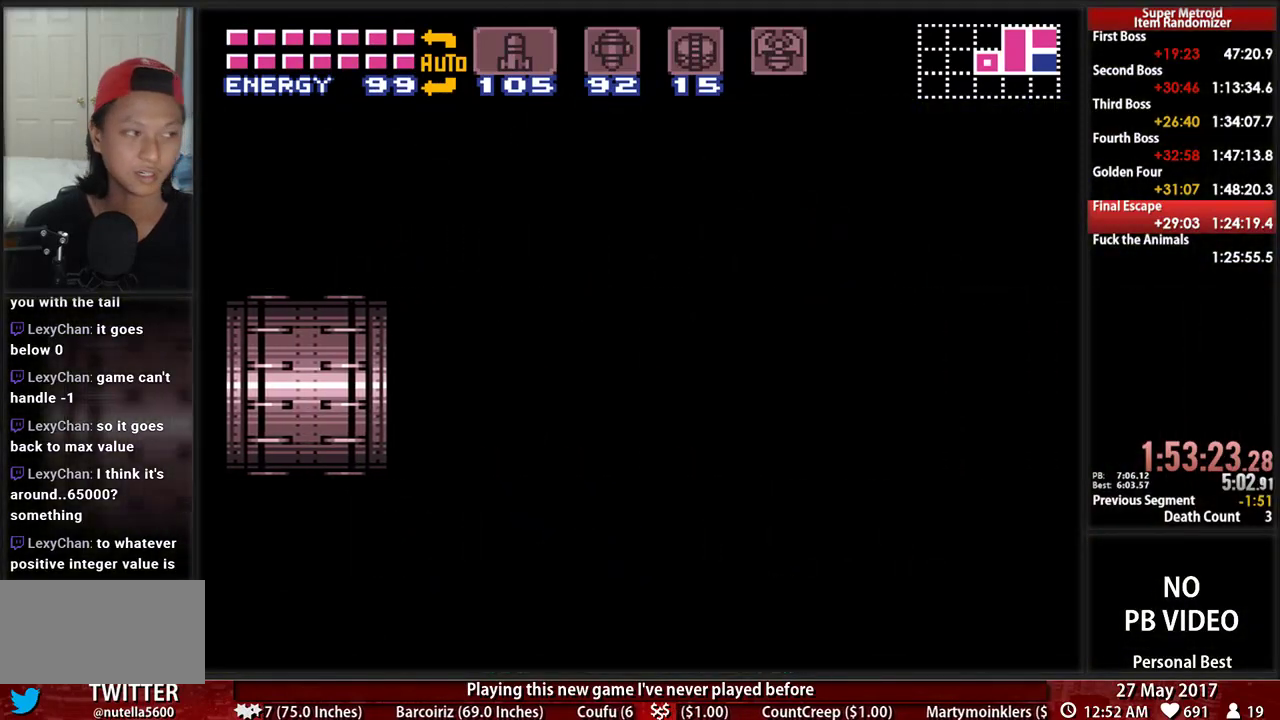
{"buttons": ["B", "DPAD_RIGHT"], "events": []}
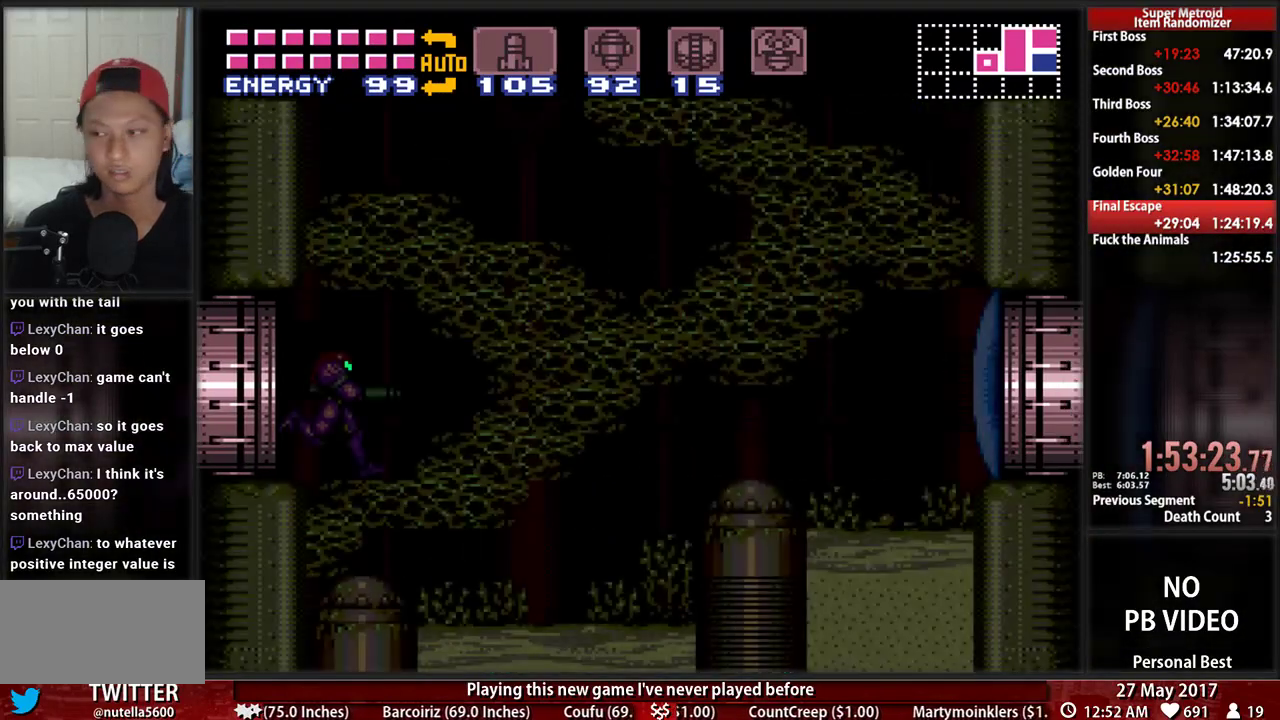
{"buttons": ["B", "X", "DPAD_RIGHT"], "events": [[500, "X", "down"]]}
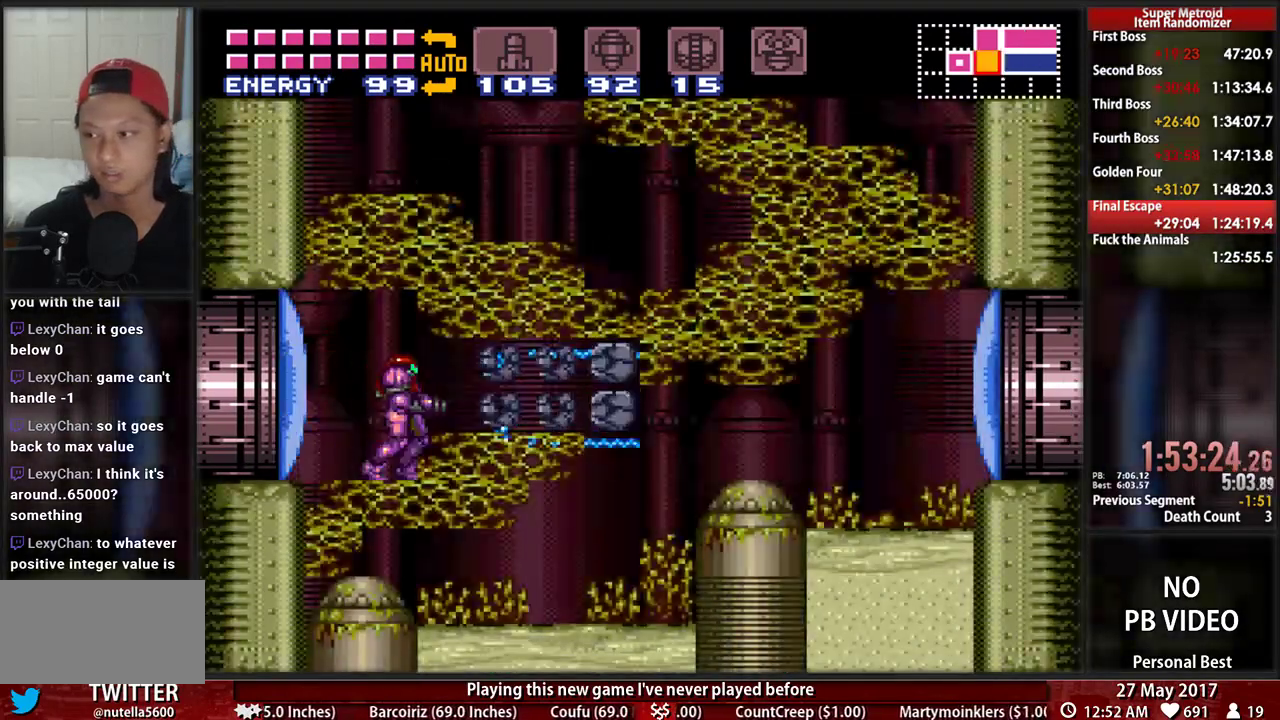
{"buttons": ["B", "DPAD_RIGHT"], "events": [[138, "X", "up"]]}
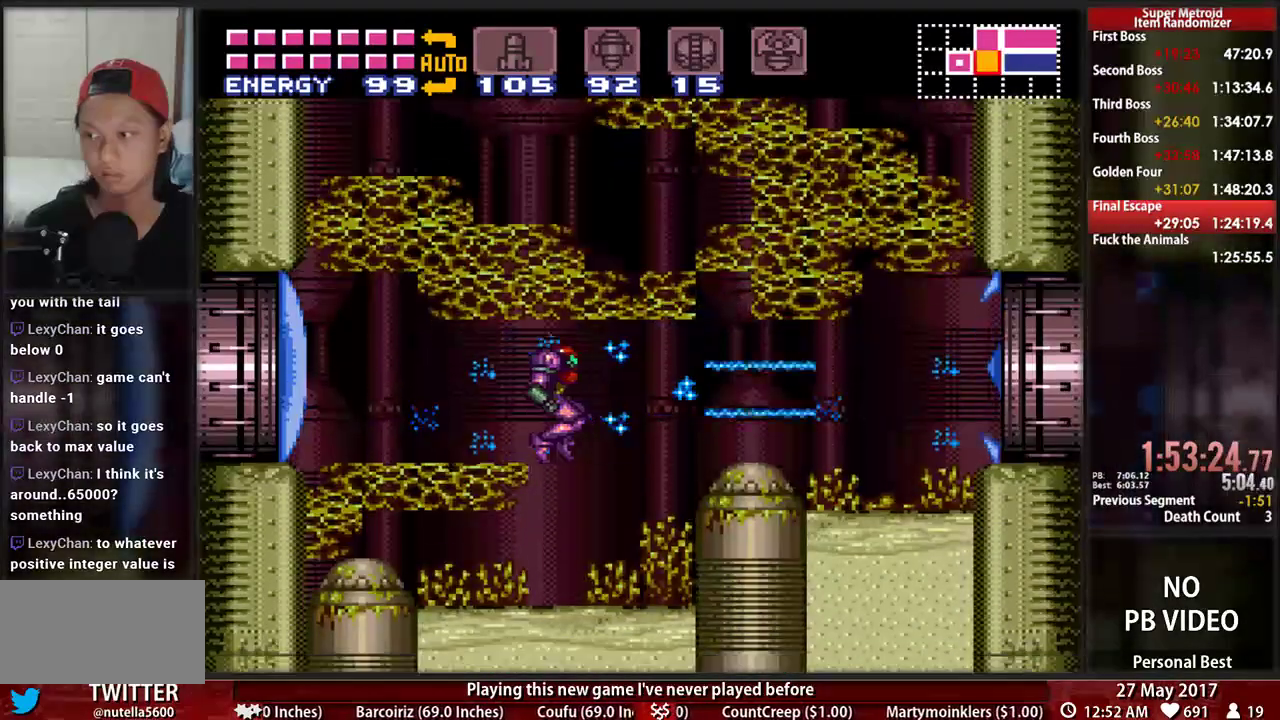
{"buttons": ["B", "DPAD_RIGHT"], "events": [[138, "DPAD_DOWN", "down"], [207, "DPAD_RIGHT", "up"], [293, "DPAD_DOWN", "up"], [293, "DPAD_RIGHT", "down"]]}